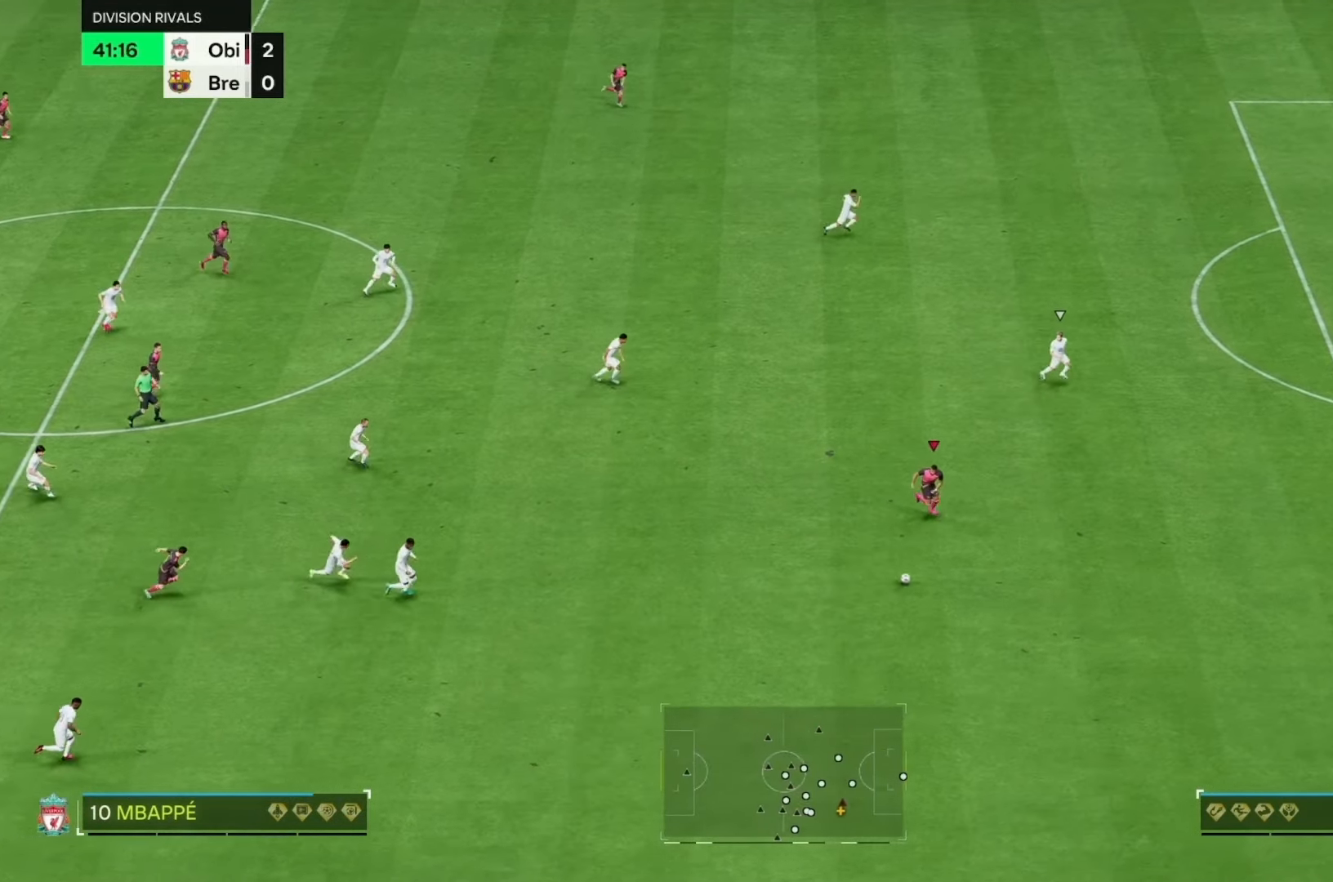
Gameplay with a controller (Xbox layout); each line is a JSON object with the inputs held at the frame after it. "events" lists button and stick changes between this image and that frame as [ms after this image, input, new state], when the widget could be followed in between. Not read: L3 R3.
{"buttons": [], "left_stick": "right", "right_stick": "center", "events": []}
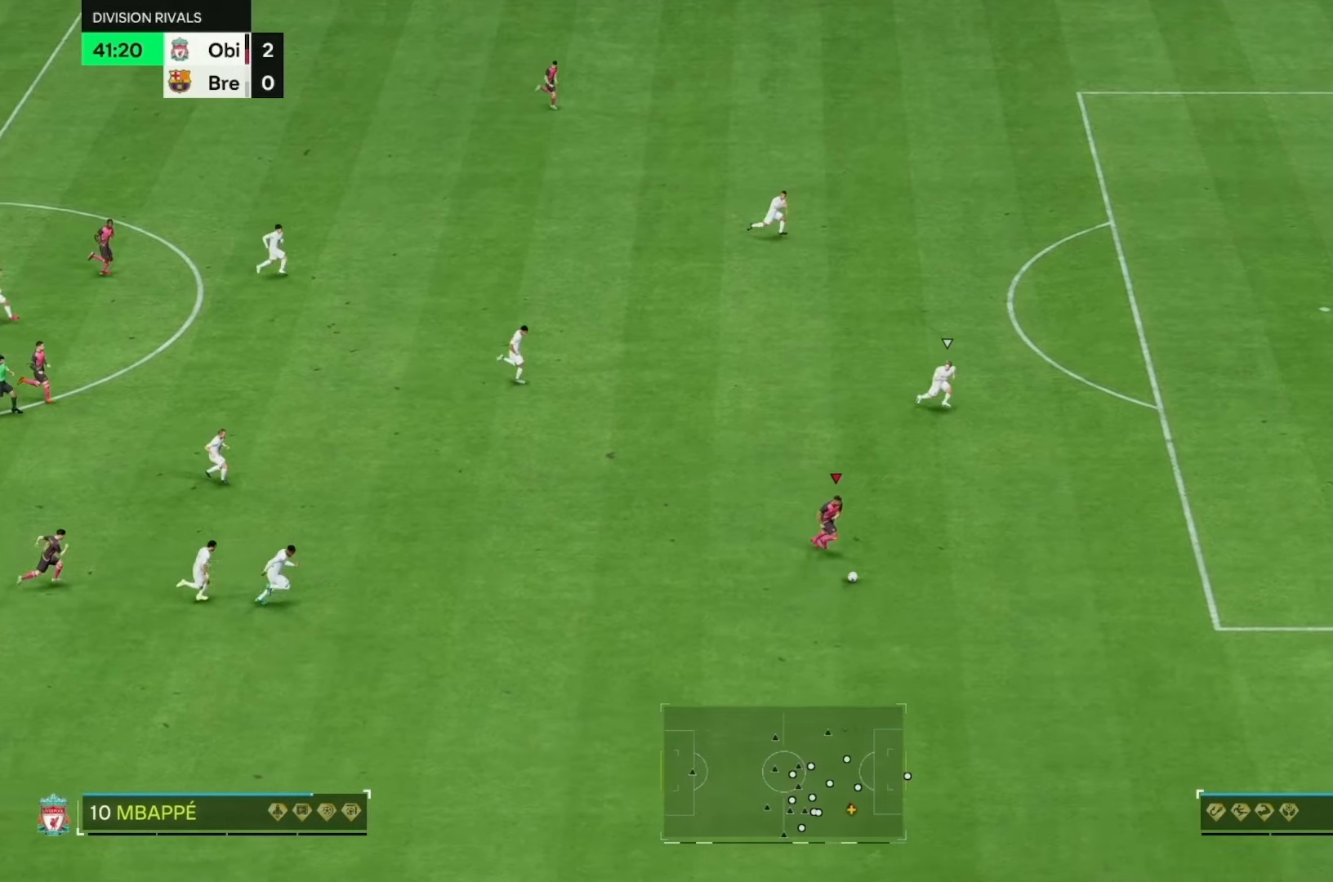
{"buttons": [], "left_stick": "up-right", "right_stick": "center", "events": [[333, "left_stick", "up-right"]]}
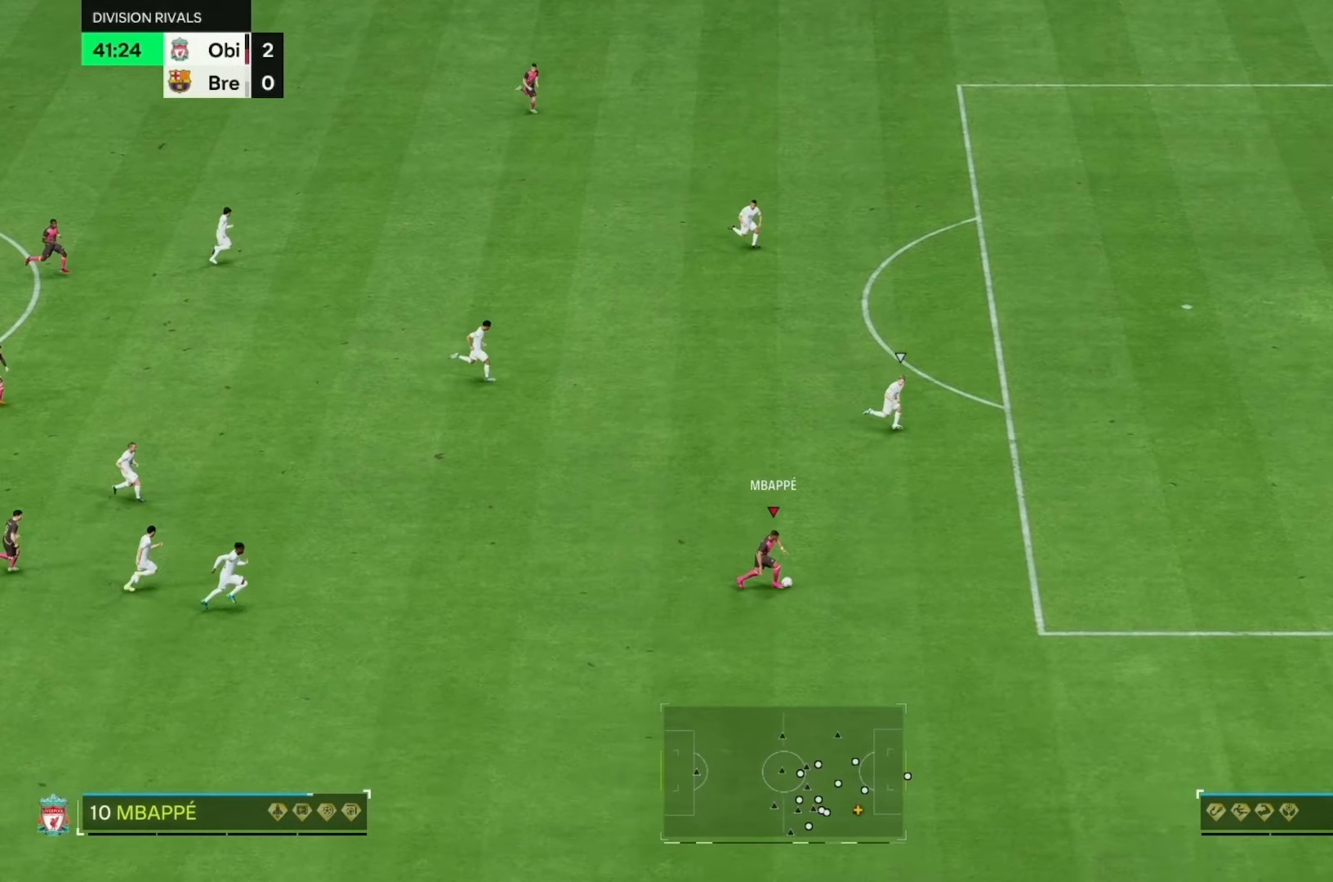
{"buttons": [], "left_stick": "up-right", "right_stick": "center", "events": []}
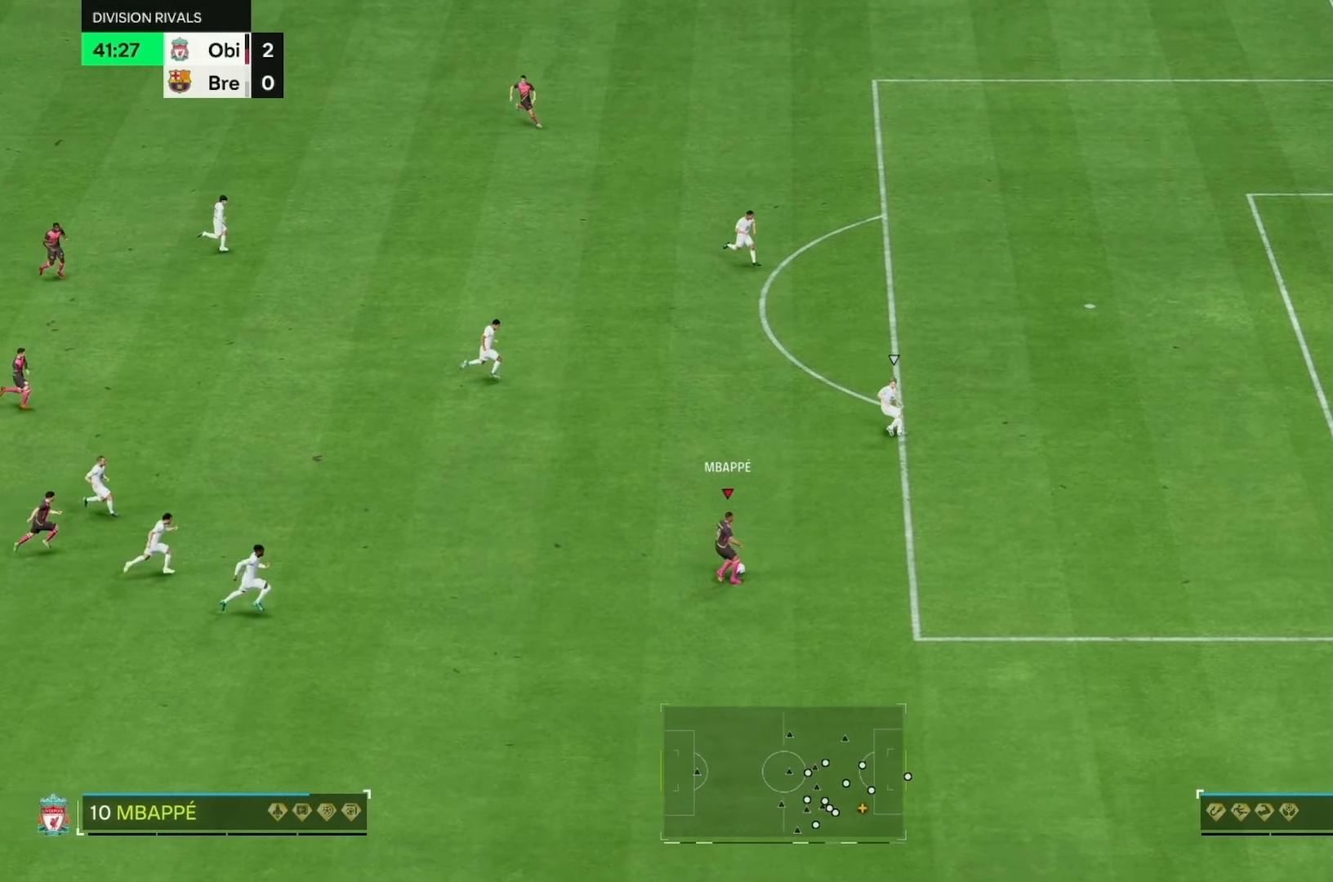
{"buttons": [], "left_stick": "up-right", "right_stick": "down", "events": [[200, "right_stick", "down"]]}
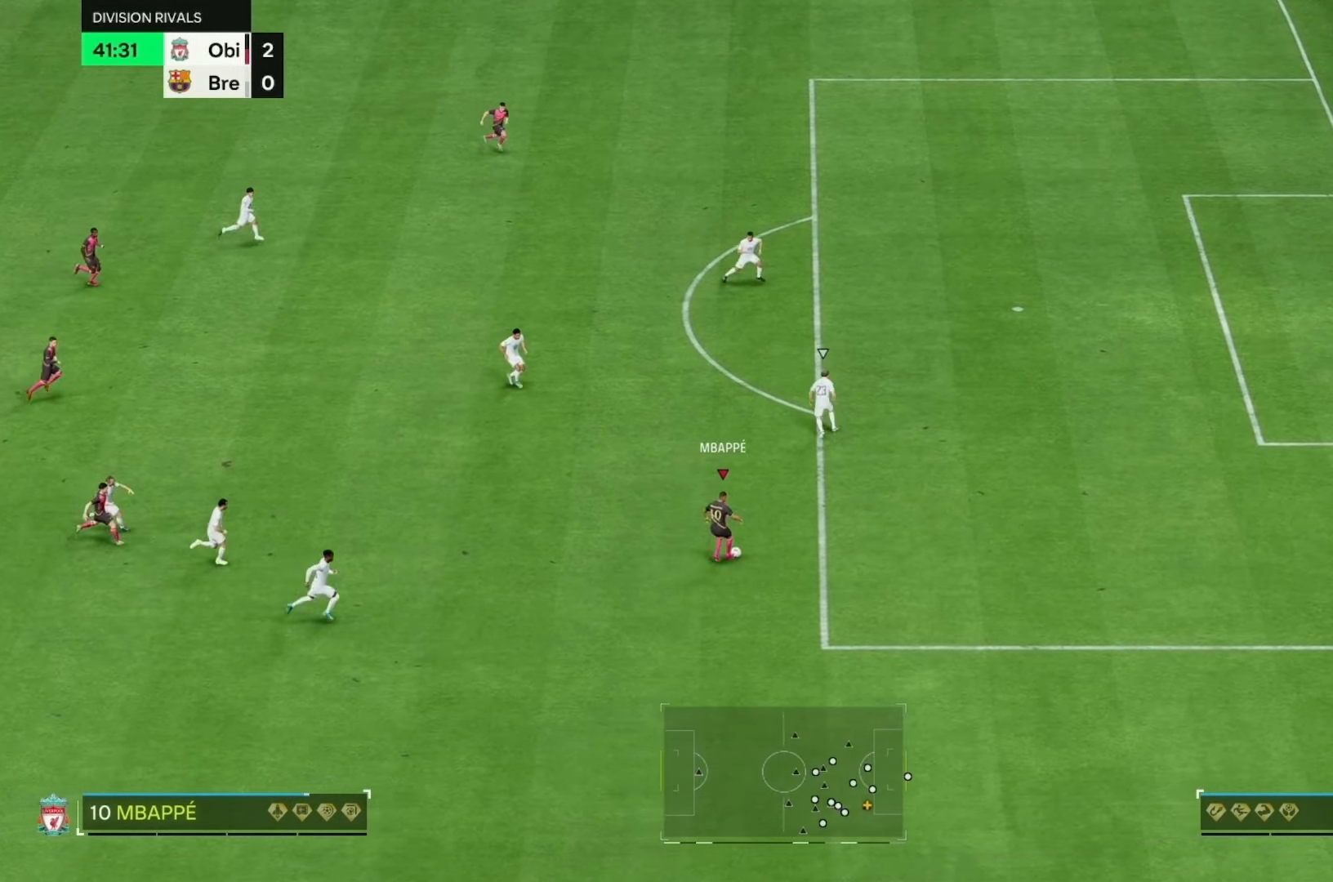
{"buttons": ["R2"], "left_stick": "right", "right_stick": "center", "events": [[67, "right_stick", "down-left"], [233, "right_stick", "center"], [450, "R2", "down"], [500, "left_stick", "right"]]}
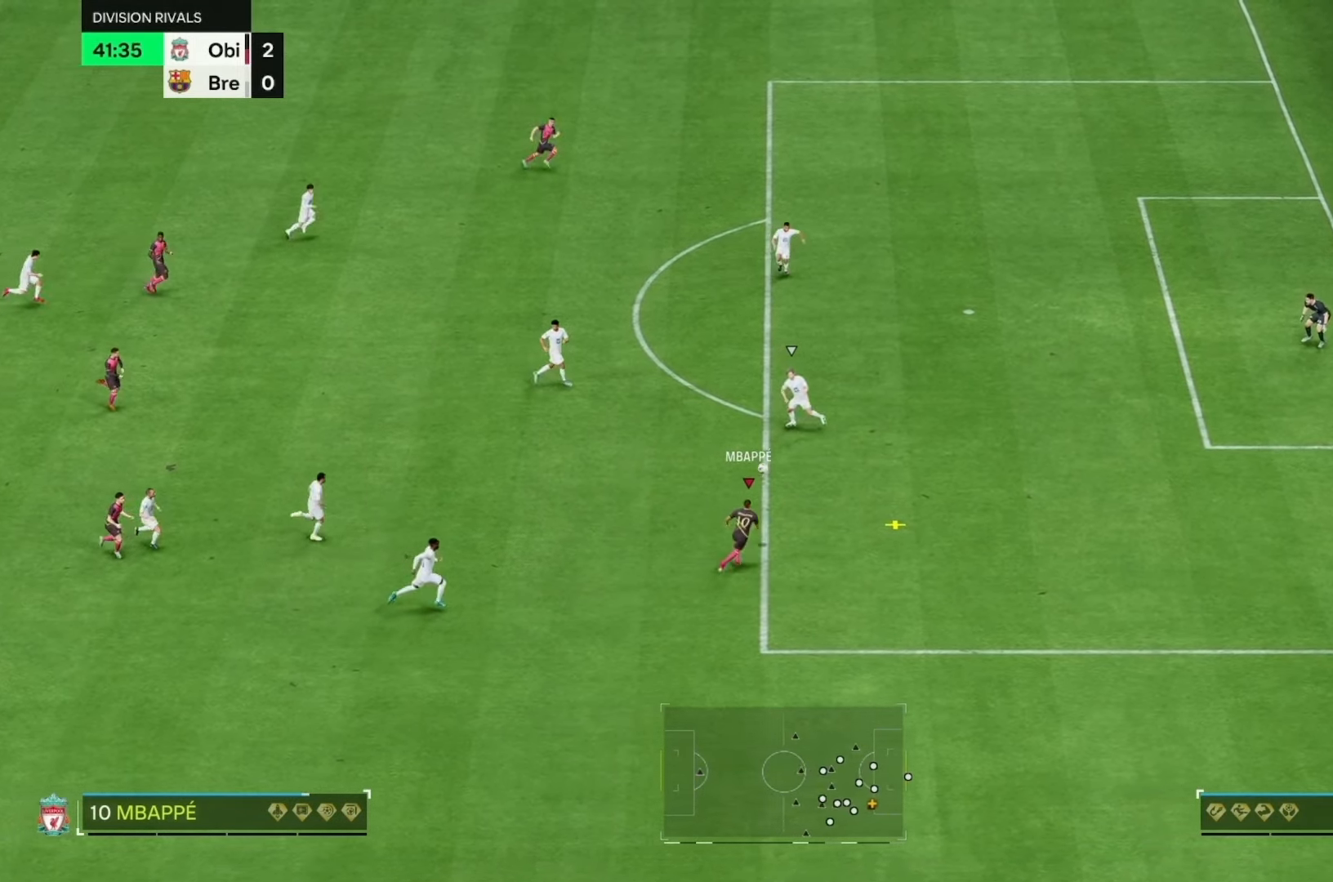
{"buttons": [], "left_stick": "up-right", "right_stick": "center", "events": [[317, "R2", "up"], [333, "left_stick", "up-right"]]}
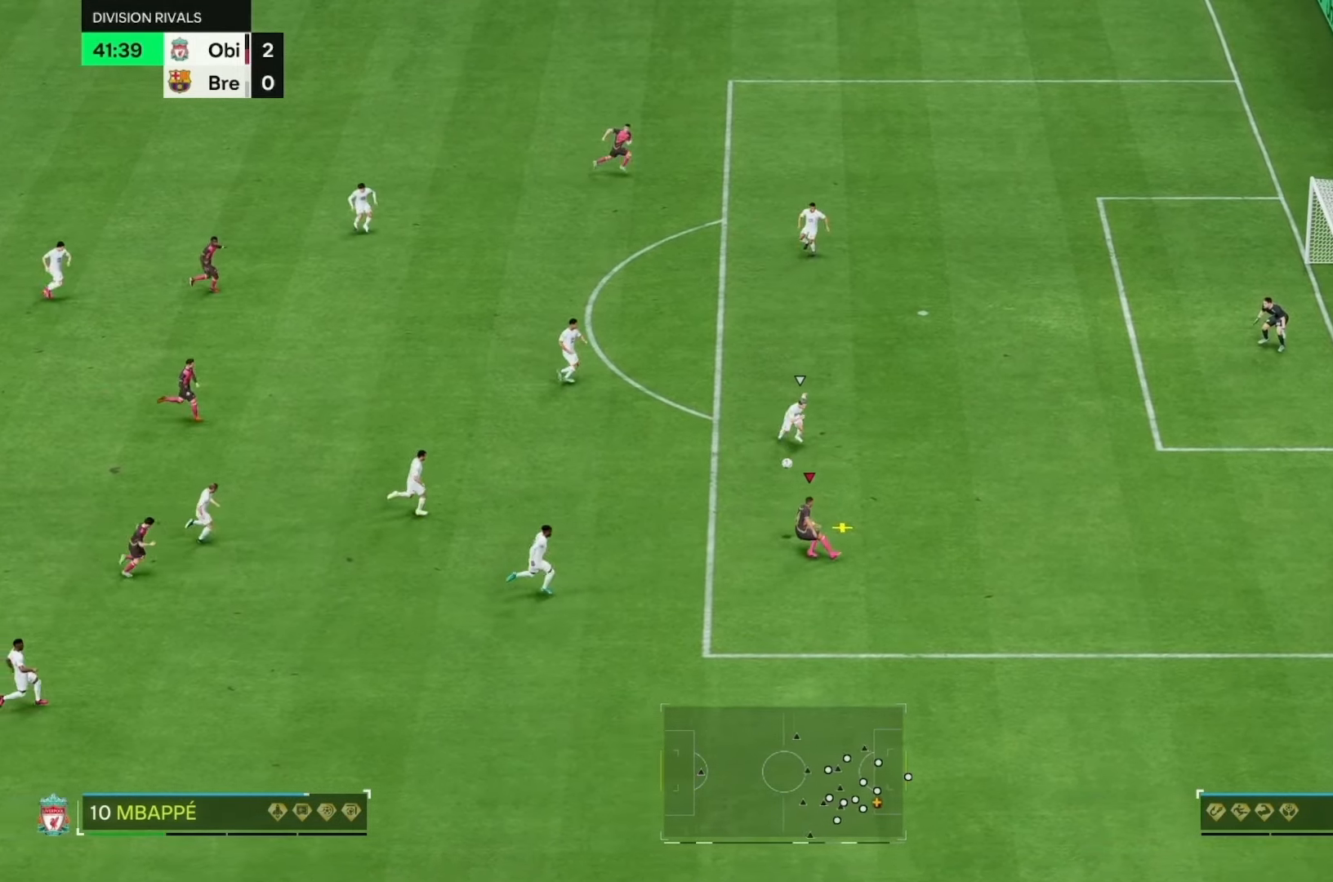
{"buttons": [], "left_stick": "up", "right_stick": "center", "events": [[33, "left_stick", "up"], [233, "R2", "down"], [417, "R2", "up"]]}
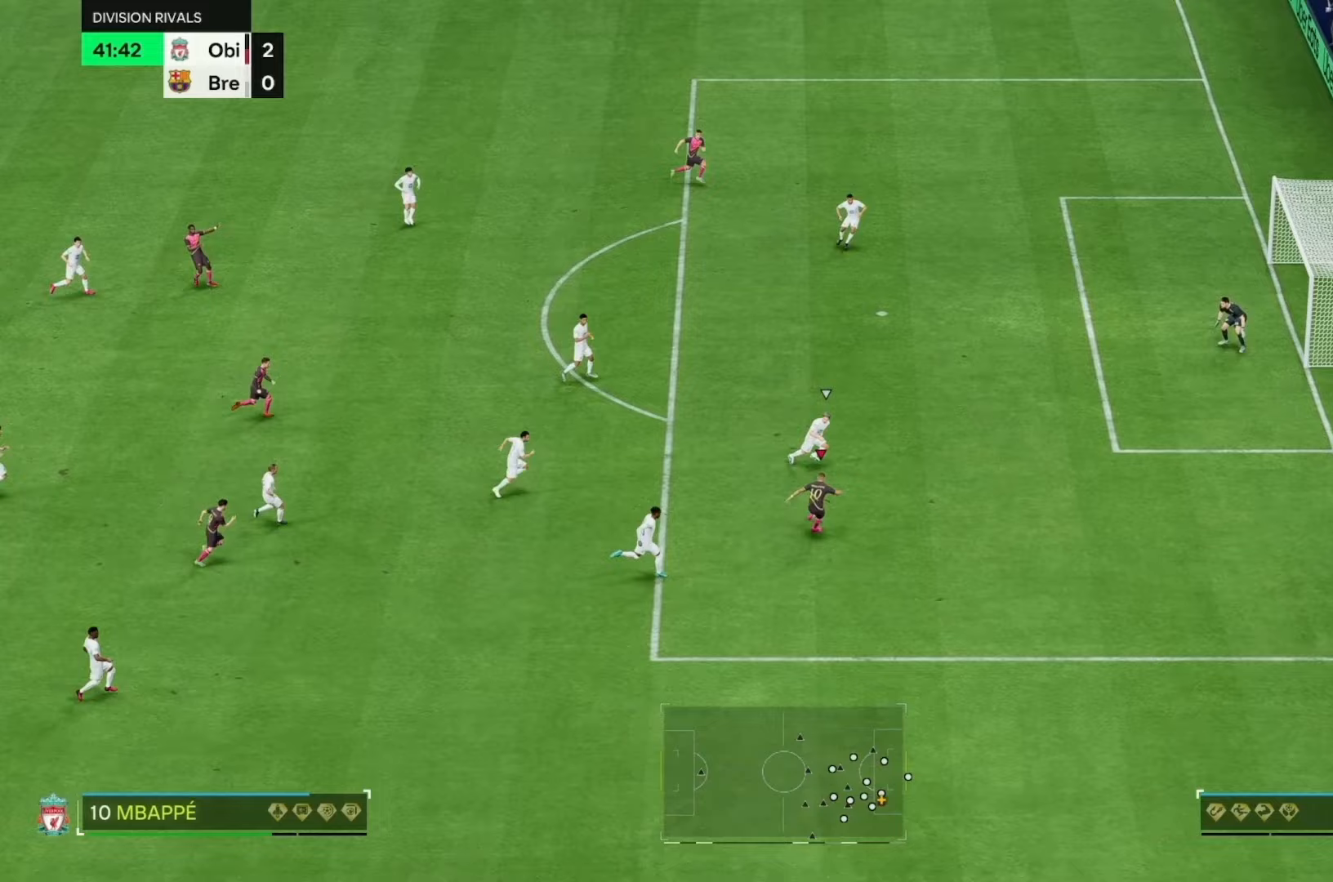
{"buttons": [], "left_stick": "up", "right_stick": "center", "events": [[67, "R2", "down"], [117, "R2", "up"]]}
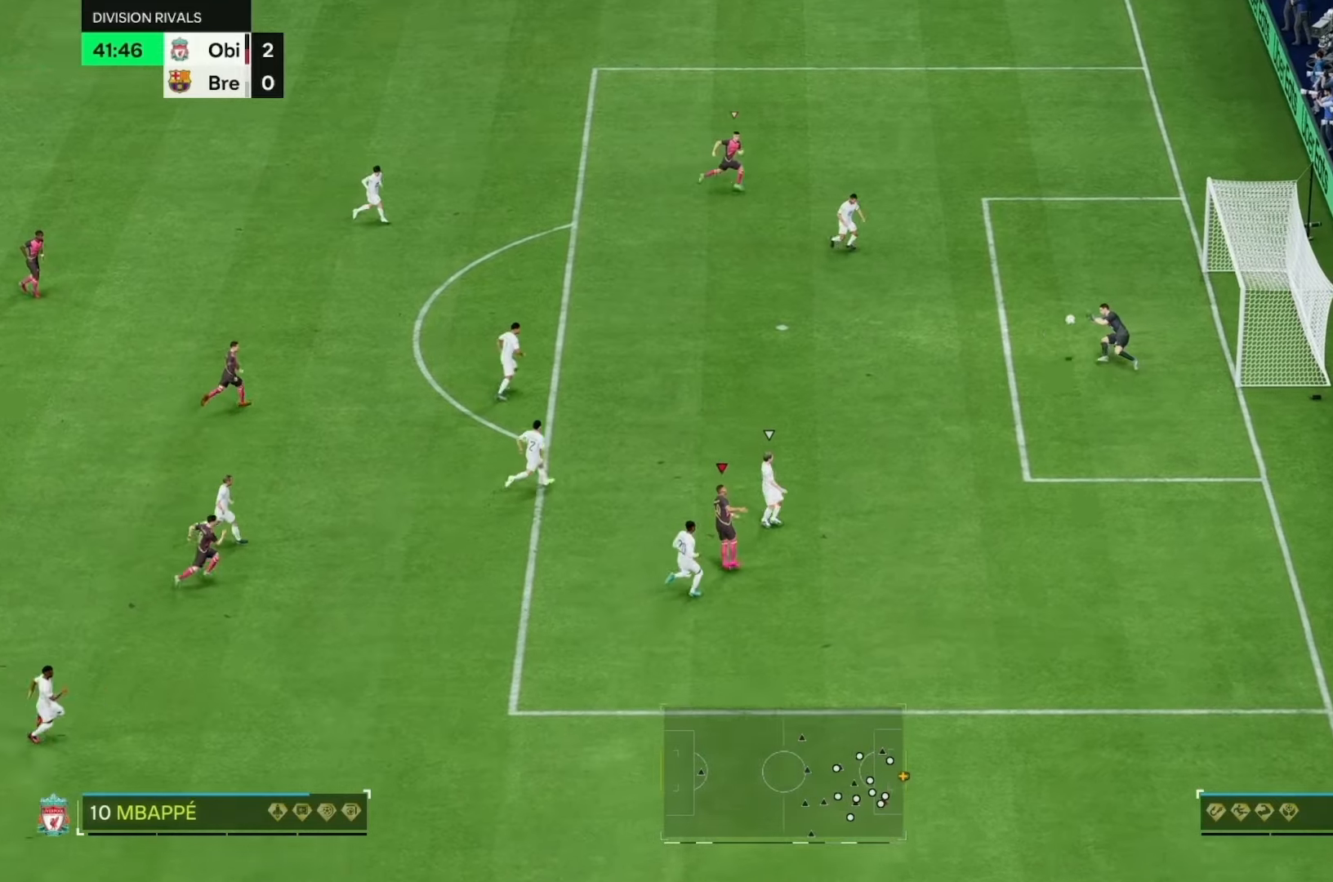
{"buttons": [], "left_stick": "center", "right_stick": "center", "events": [[250, "left_stick", "center"]]}
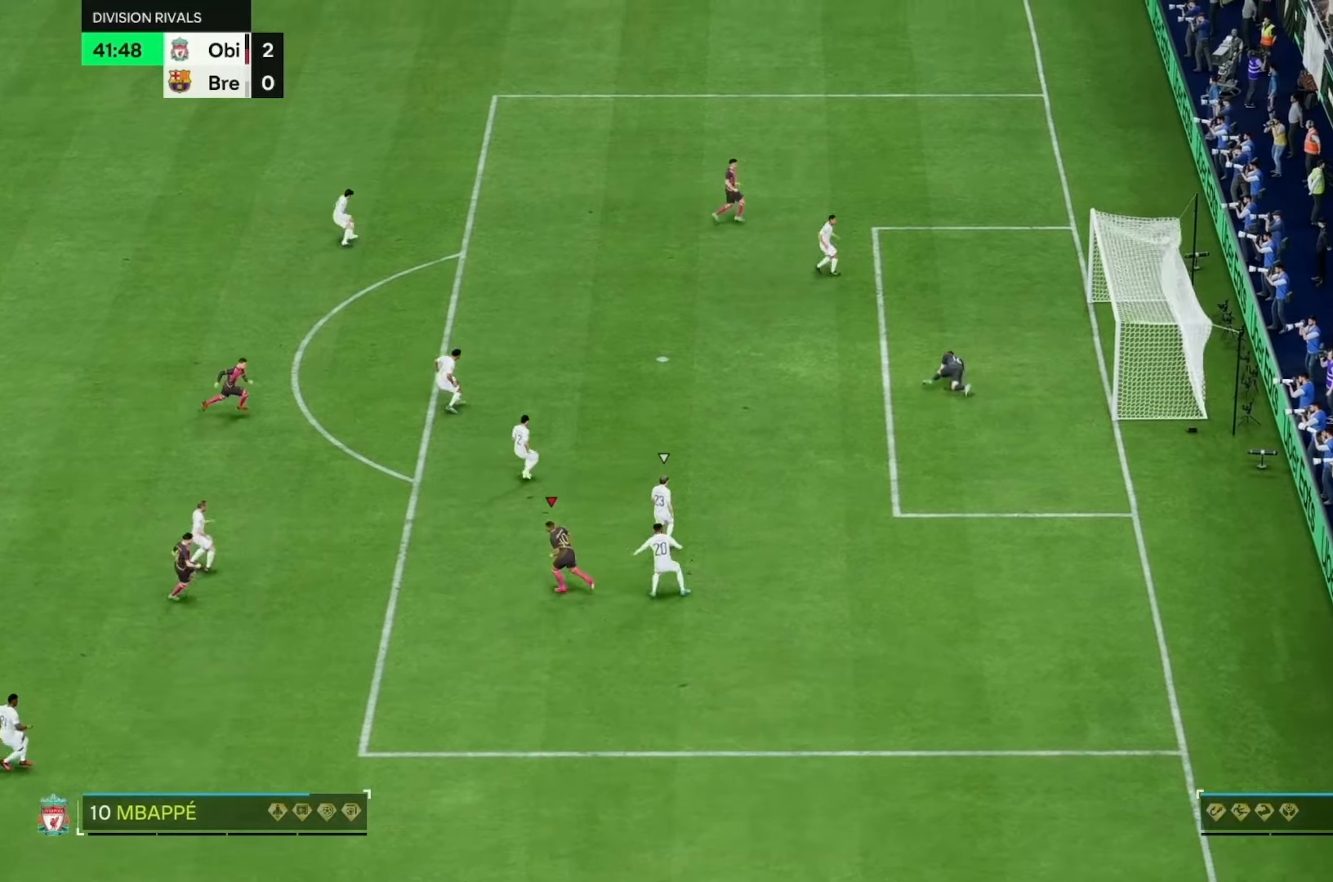
{"buttons": [], "left_stick": "center", "right_stick": "center", "events": []}
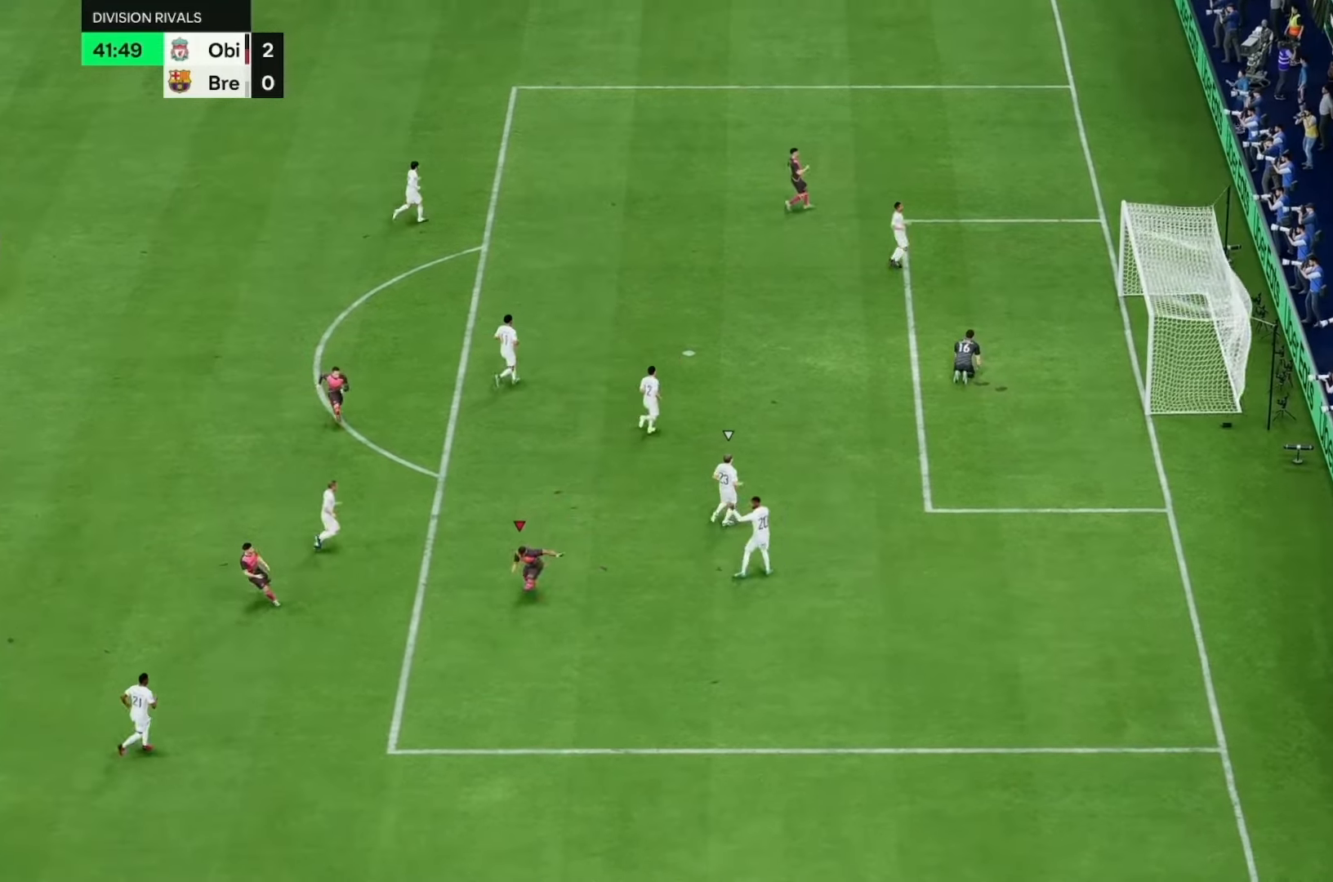
{"buttons": [], "left_stick": "center", "right_stick": "center", "events": []}
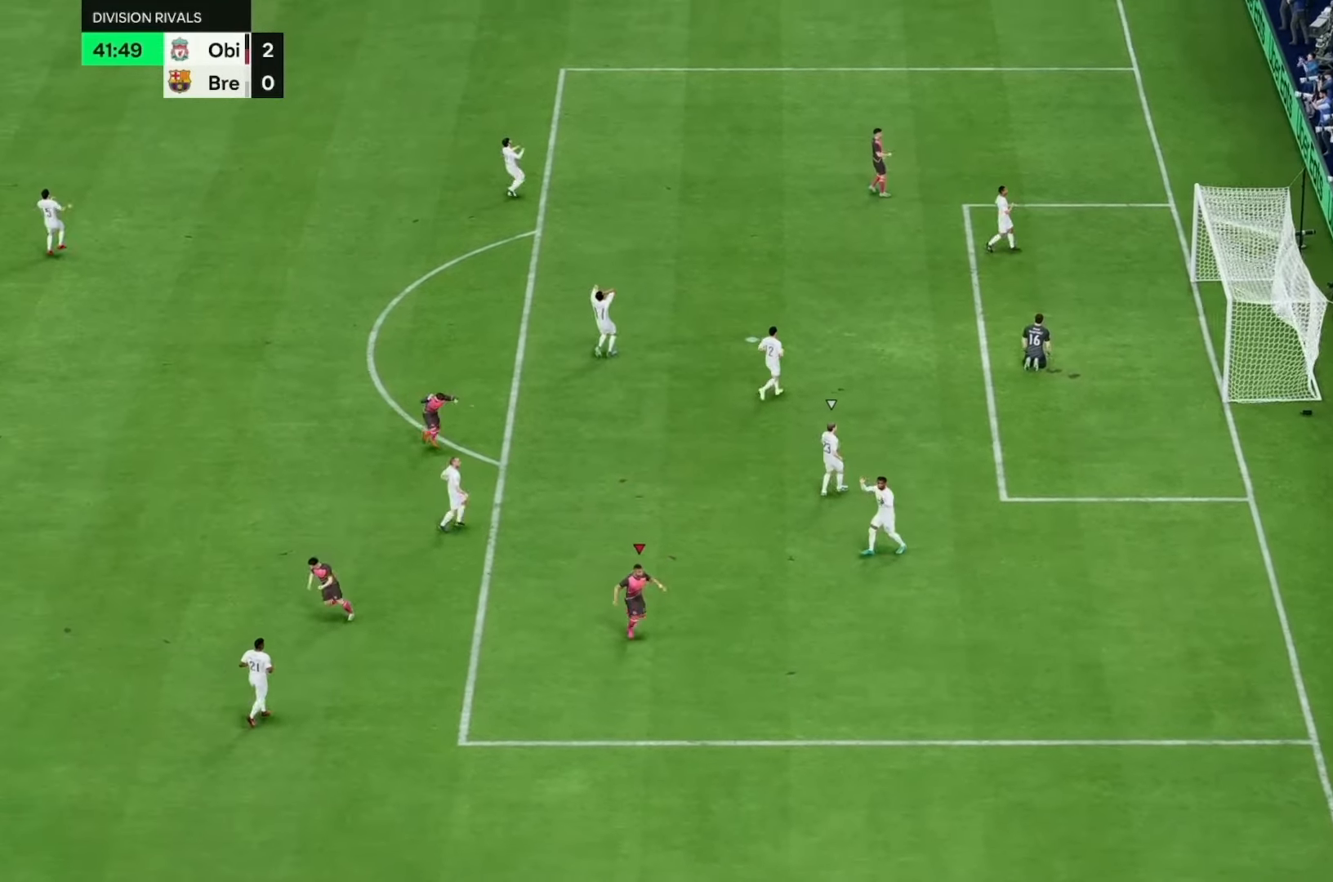
{"buttons": [], "left_stick": "center", "right_stick": "center", "events": []}
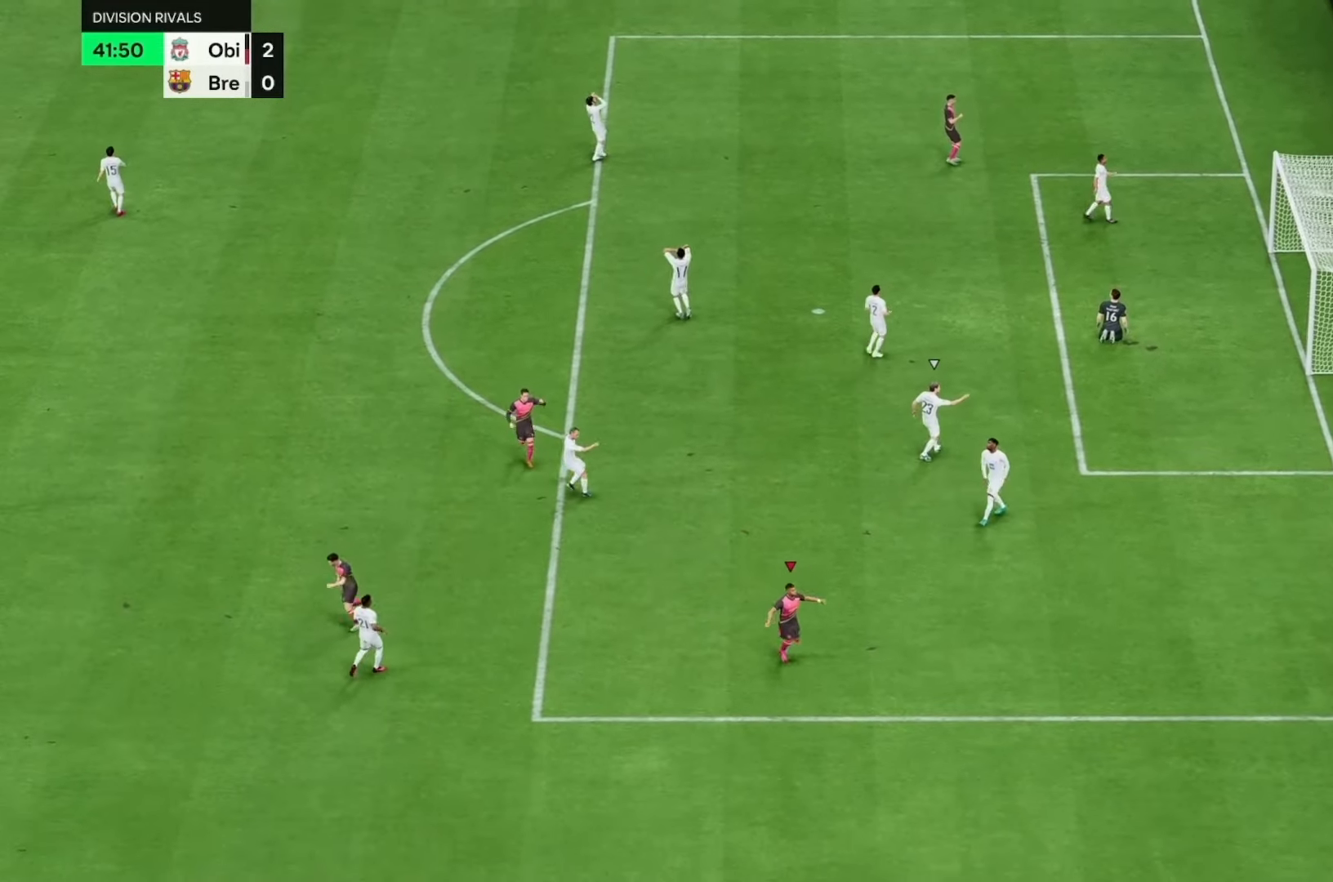
{"buttons": [], "left_stick": "center", "right_stick": "center", "events": []}
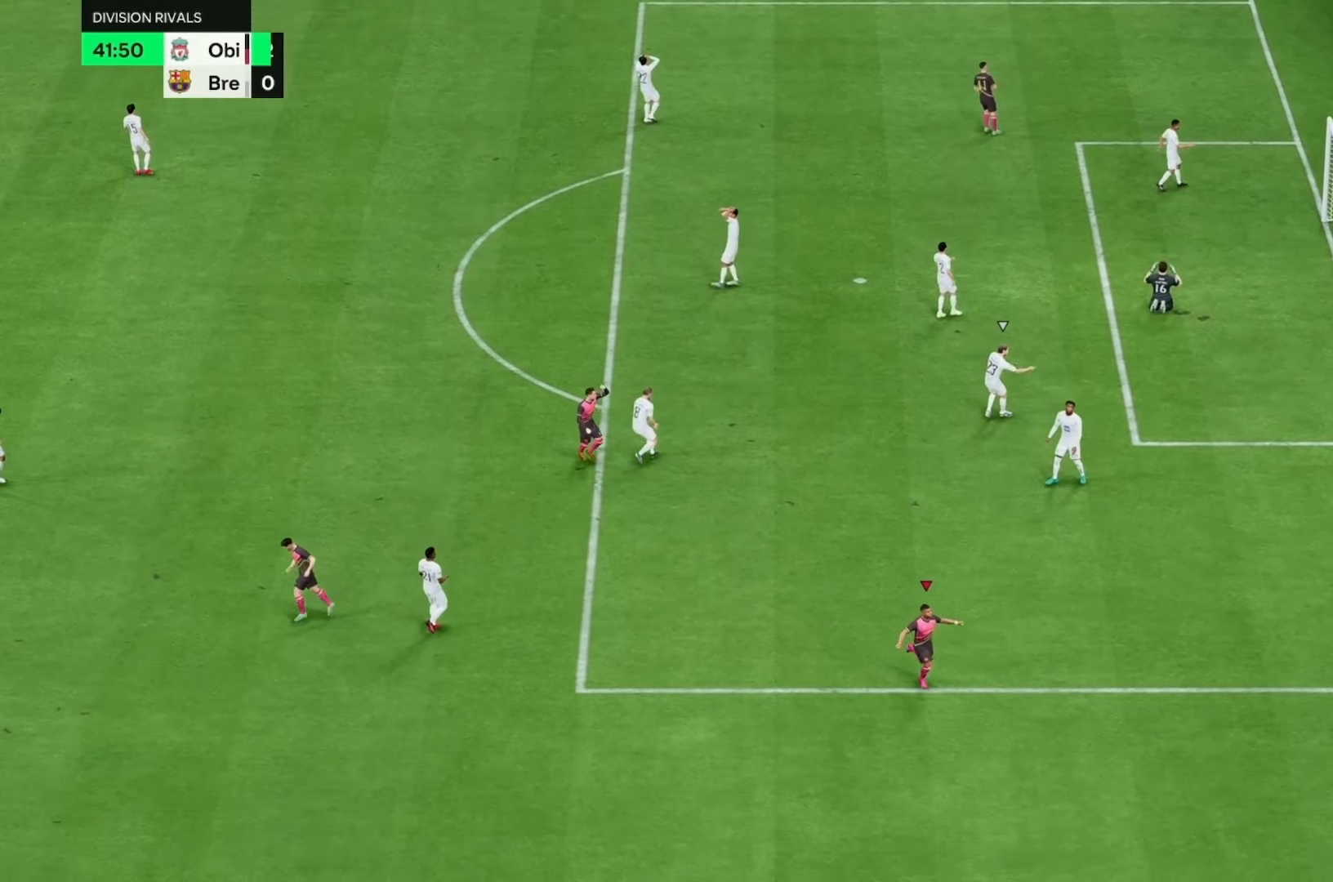
{"buttons": [], "left_stick": "center", "right_stick": "center", "events": []}
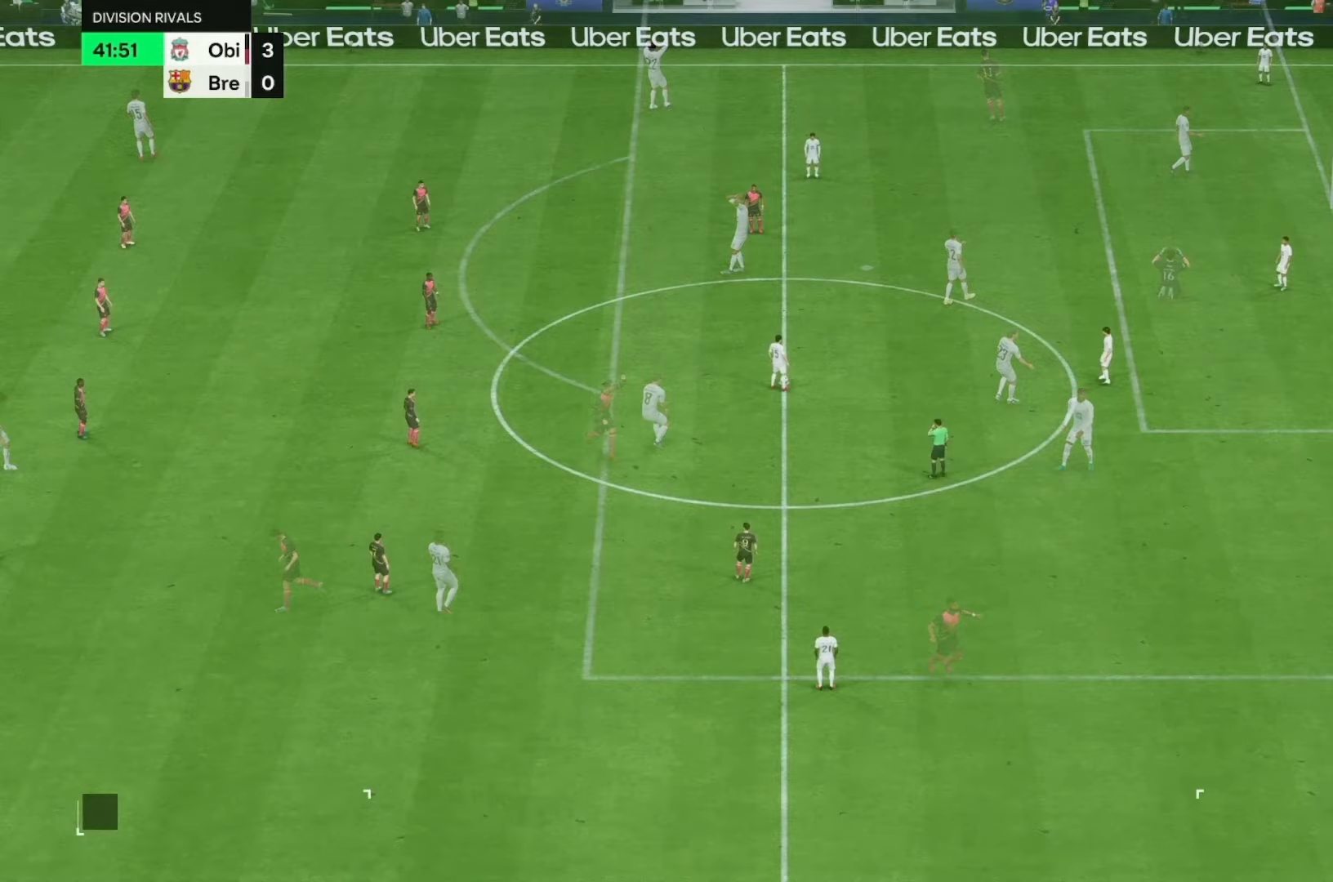
{"buttons": [], "left_stick": "center", "right_stick": "center", "events": []}
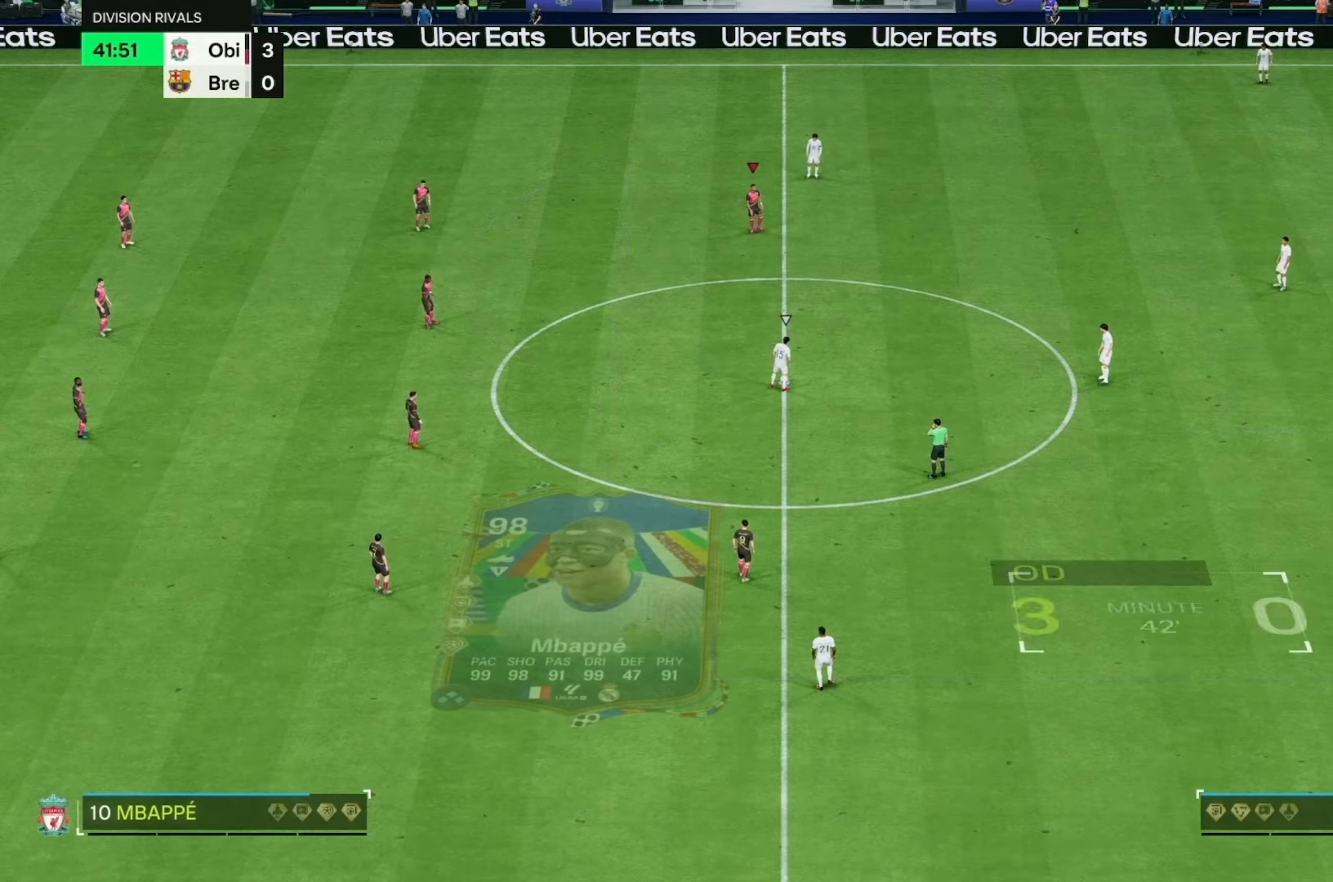
{"buttons": ["R2"], "left_stick": "down-right", "right_stick": "center", "events": [[100, "left_stick", "down-right"], [333, "R2", "down"]]}
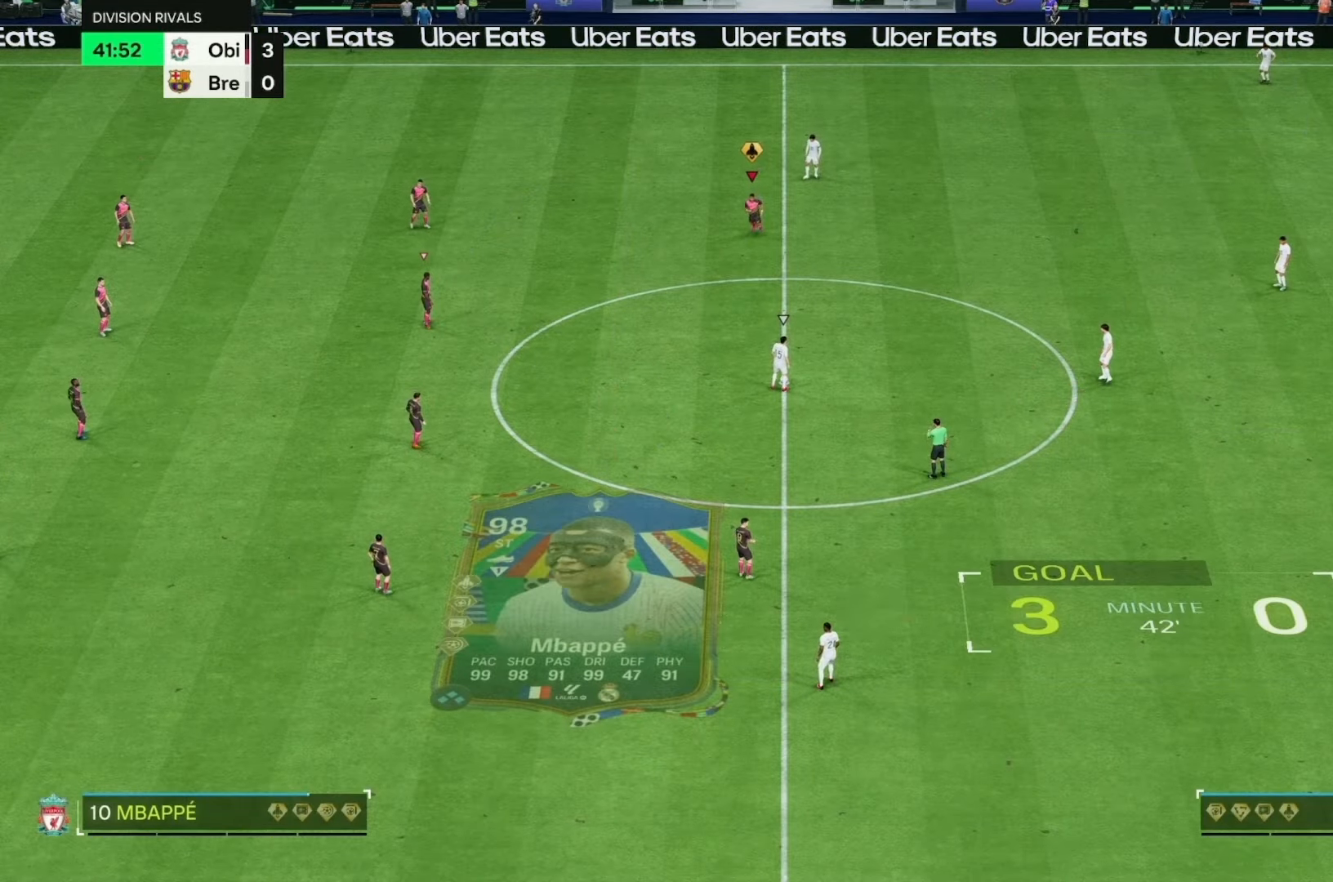
{"buttons": [], "left_stick": "center", "right_stick": "center", "events": [[367, "R2", "up"], [417, "left_stick", "center"]]}
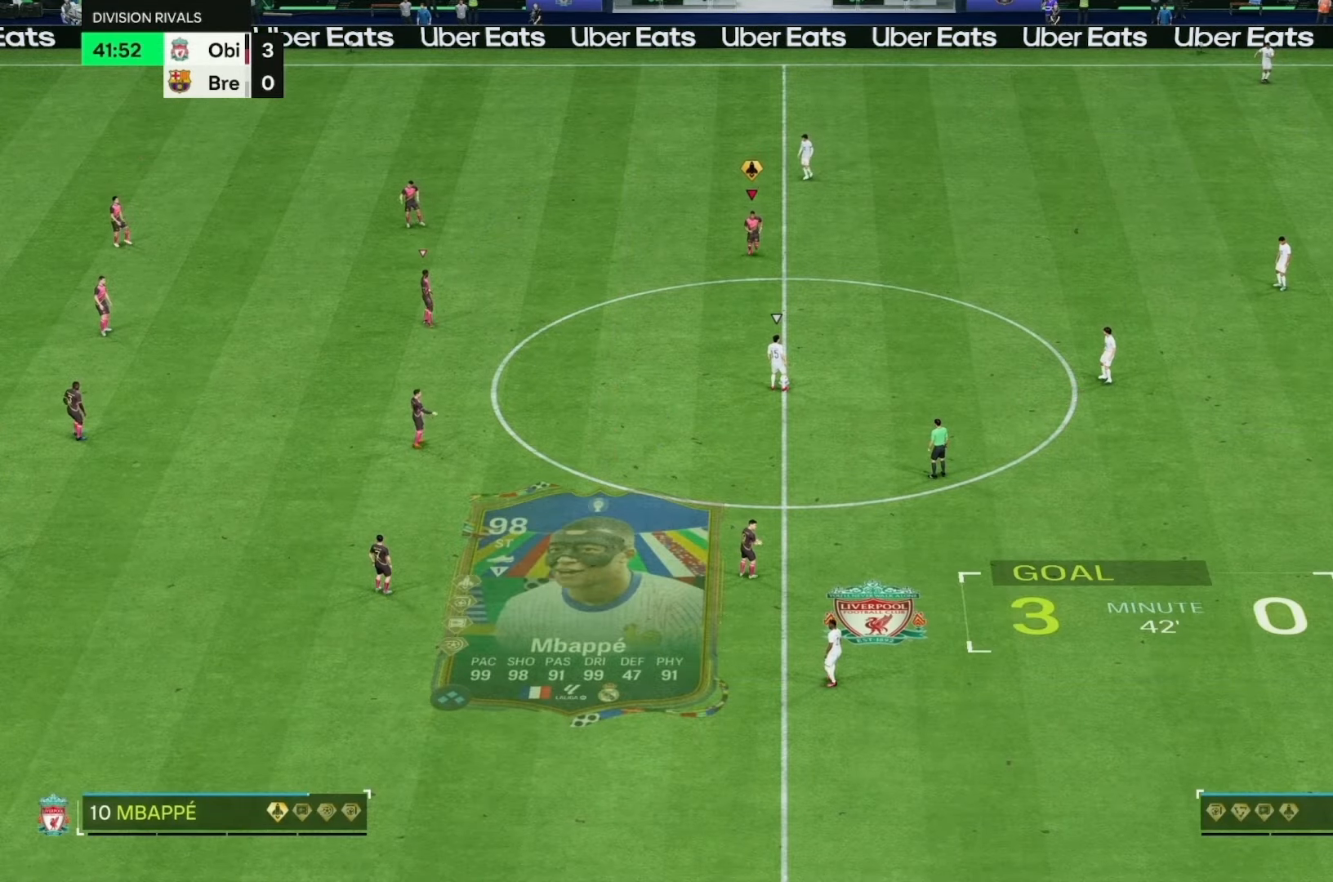
{"buttons": [], "left_stick": "center", "right_stick": "center", "events": []}
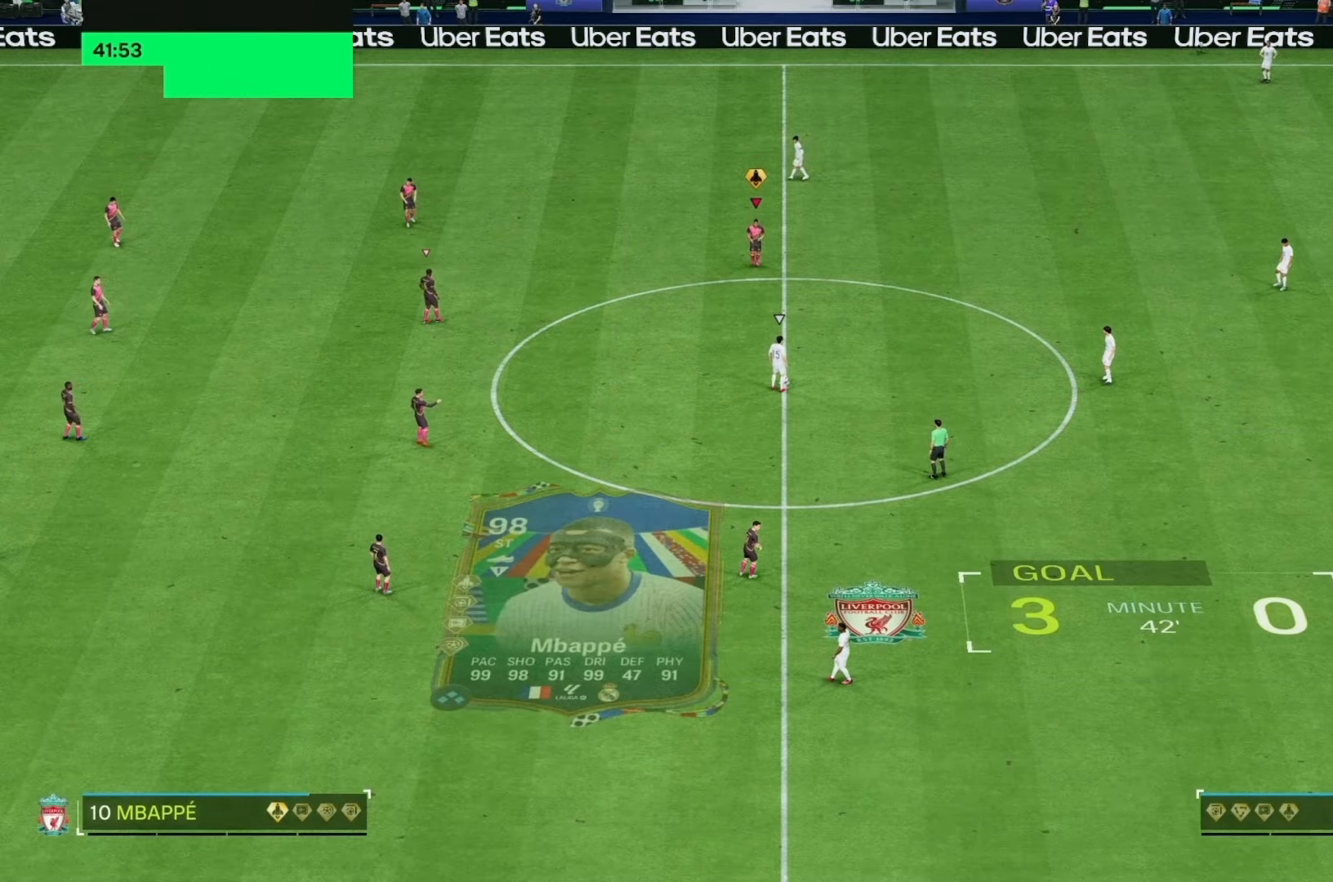
{"buttons": [], "left_stick": "center", "right_stick": "center", "events": []}
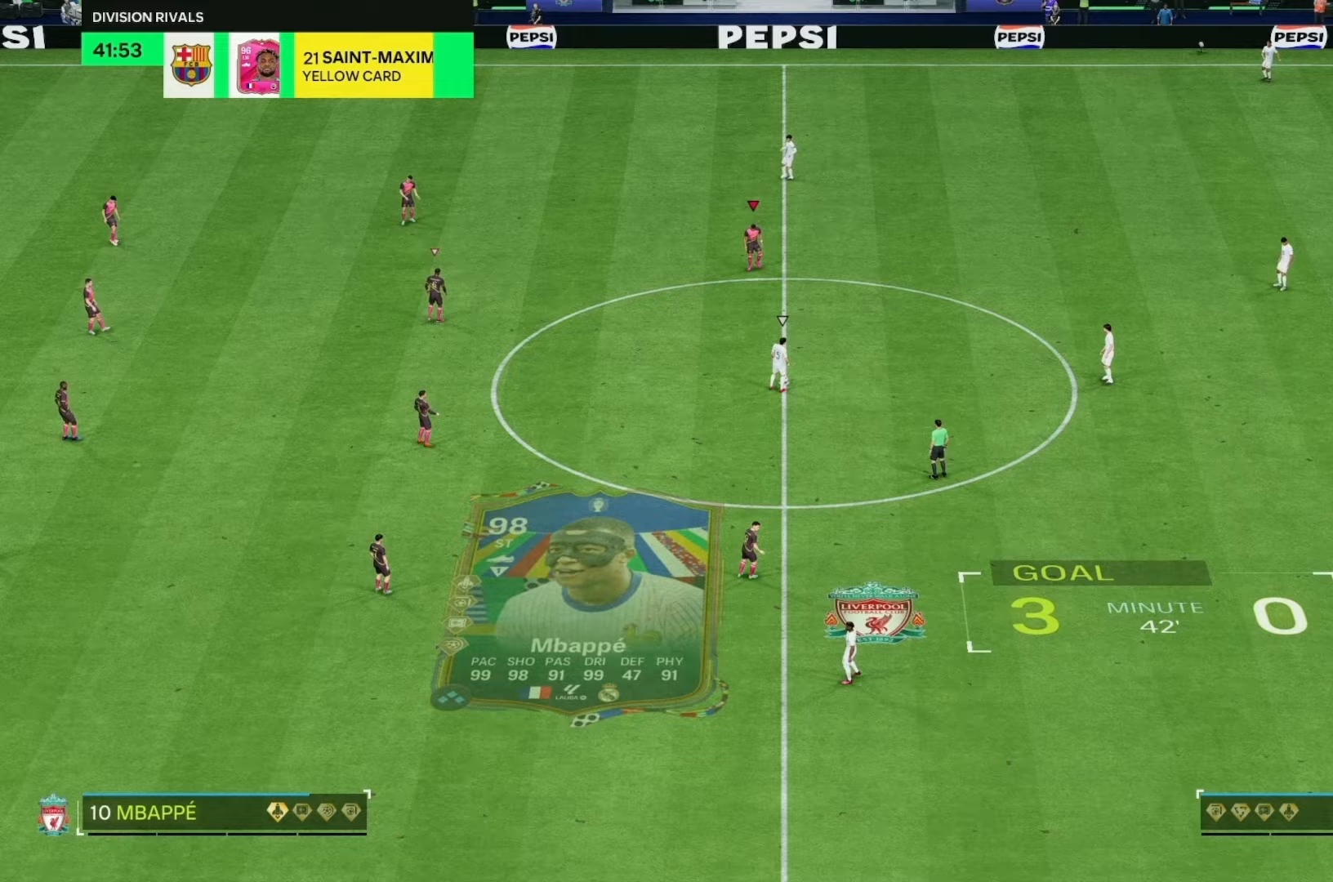
{"buttons": [], "left_stick": "center", "right_stick": "center", "events": []}
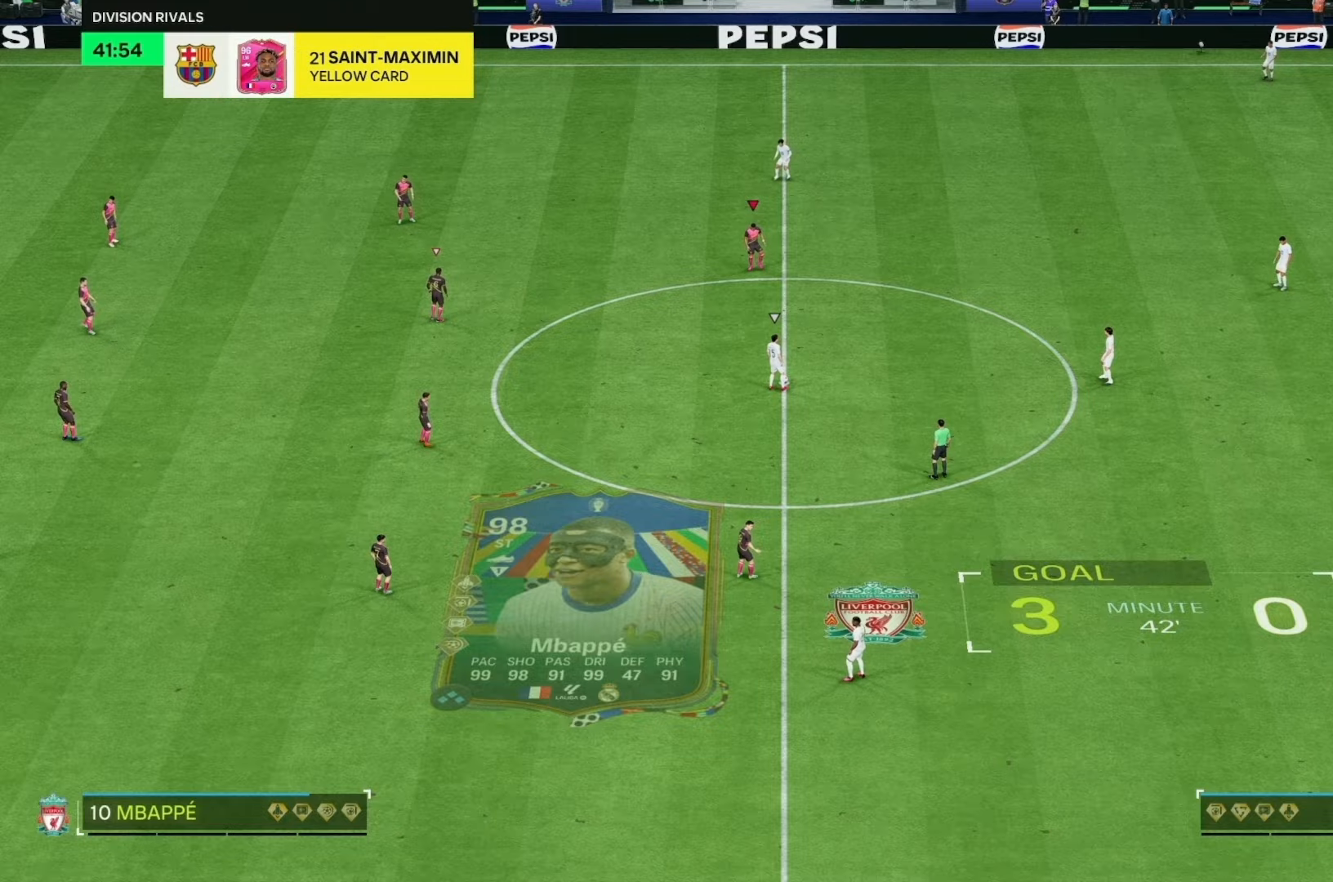
{"buttons": [], "left_stick": "center", "right_stick": "center", "events": []}
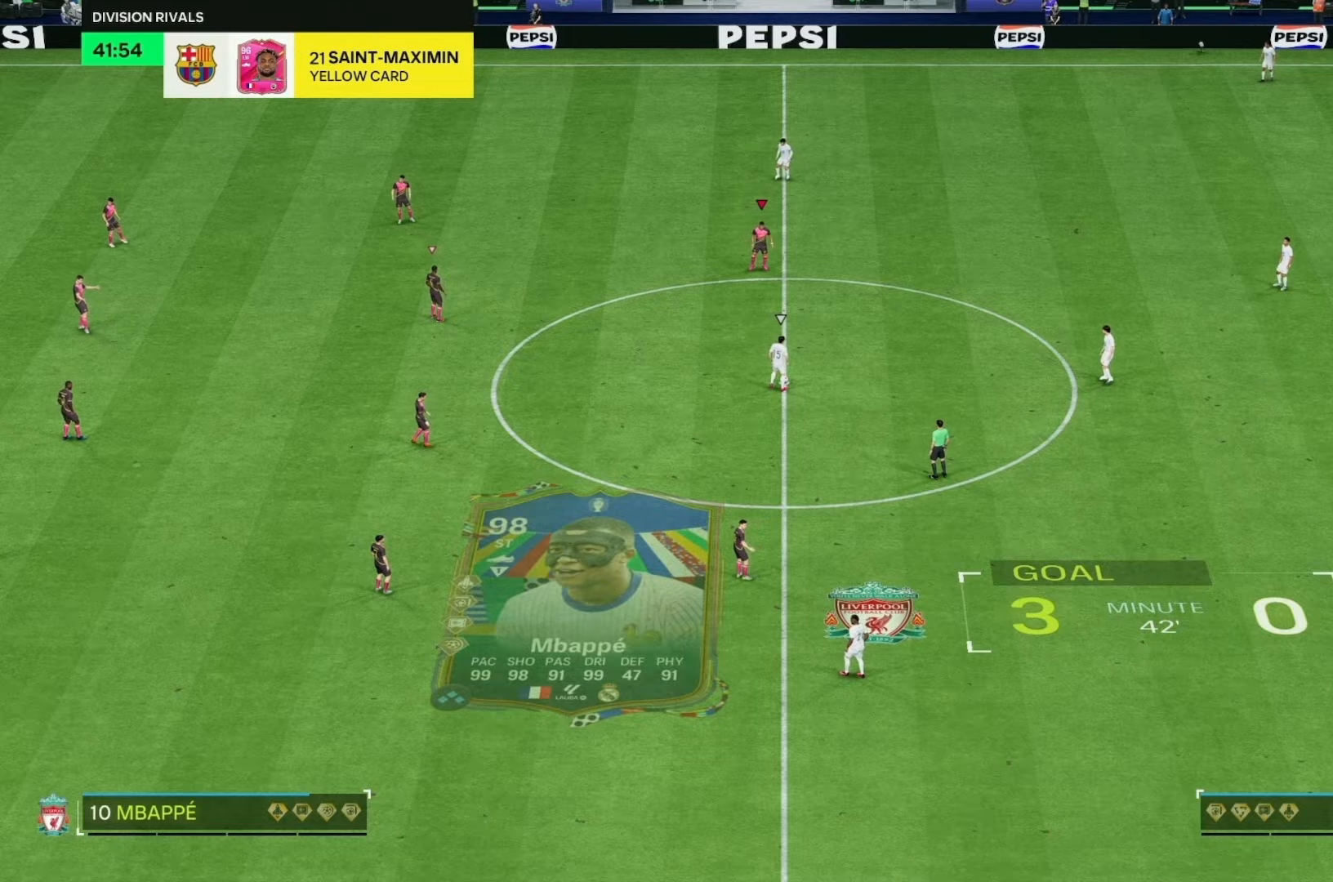
{"buttons": [], "left_stick": "center", "right_stick": "center", "events": []}